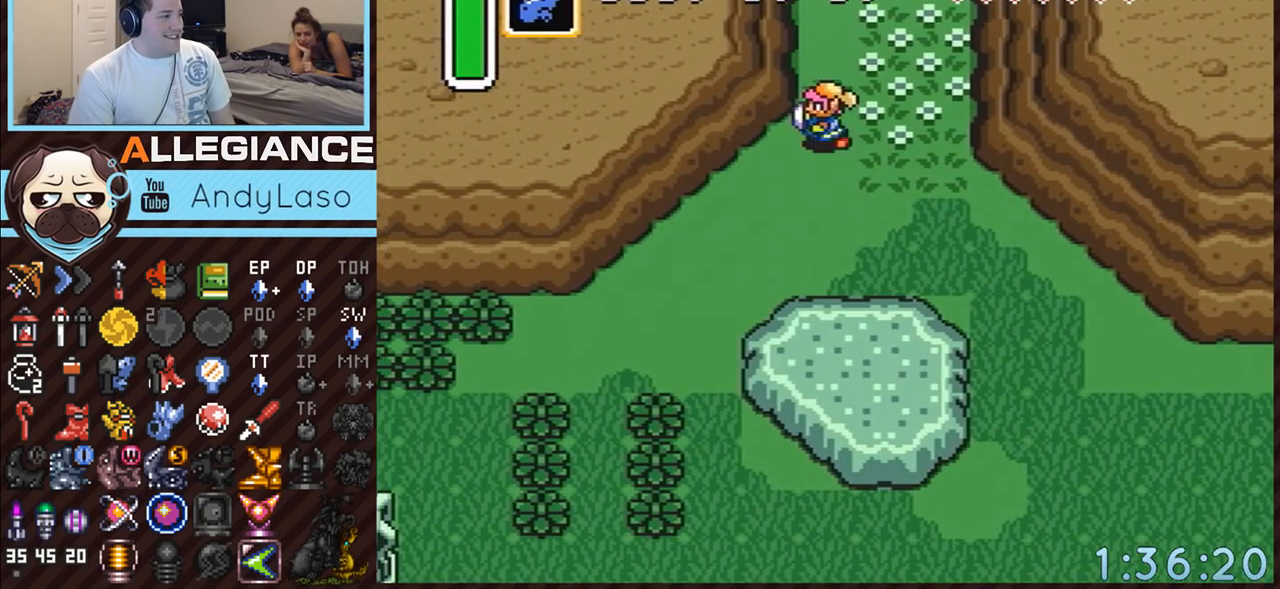
Gameplay with a controller (Nintendo layout); each line is a JSON object with the inputs held at the frame after it. "events" lists button and stick changes between this image and that frame as [ms after this image, input, new state], when the widget could be followed in between. Not read: L3 R3.
{"buttons": ["A", "START"], "events": [[400, "START", "down"]]}
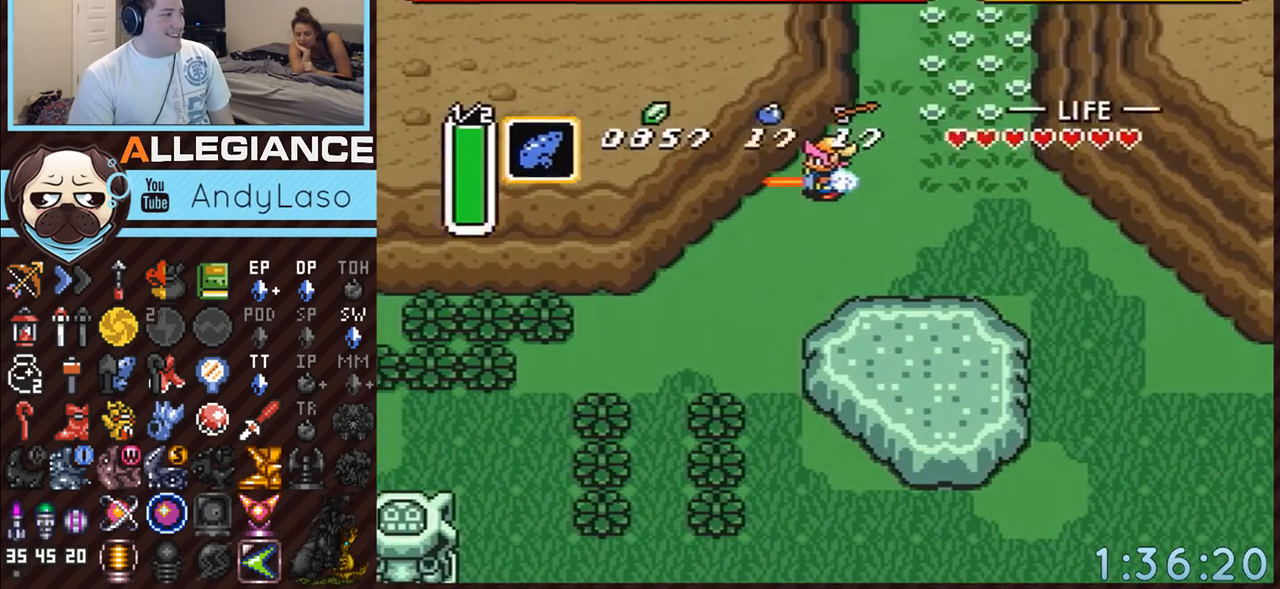
{"buttons": ["DPAD_LEFT", "START"], "events": [[183, "A", "up"], [183, "START", "up"], [467, "DPAD_LEFT", "down"], [500, "START", "down"]]}
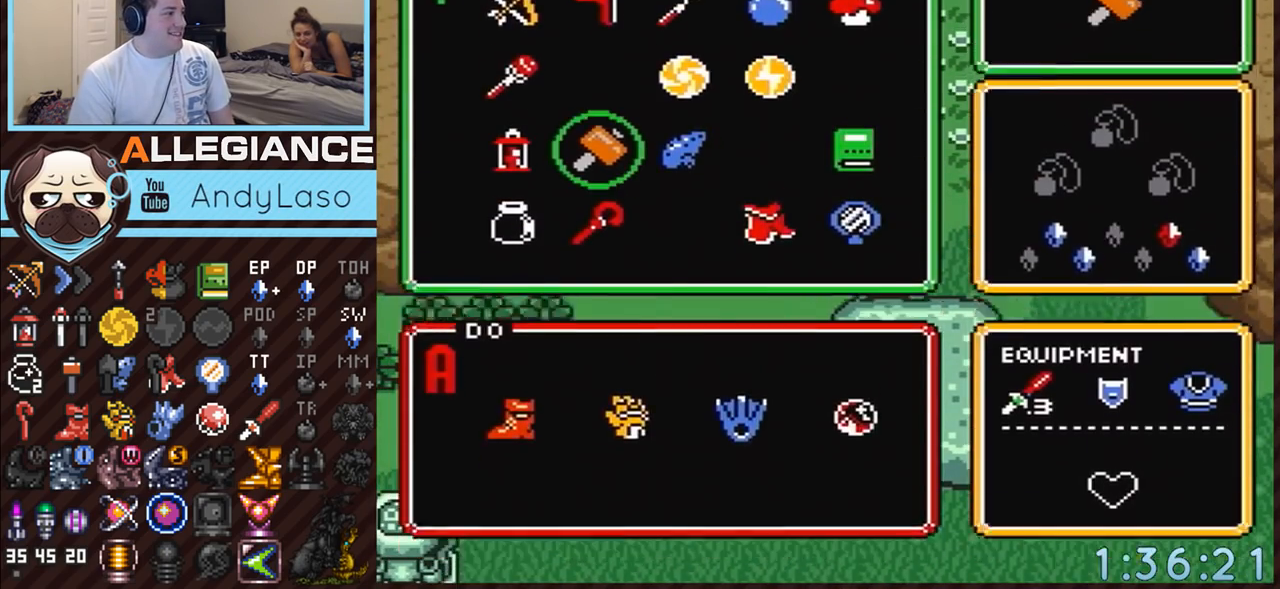
{"buttons": [], "events": [[133, "DPAD_LEFT", "up"], [250, "START", "up"]]}
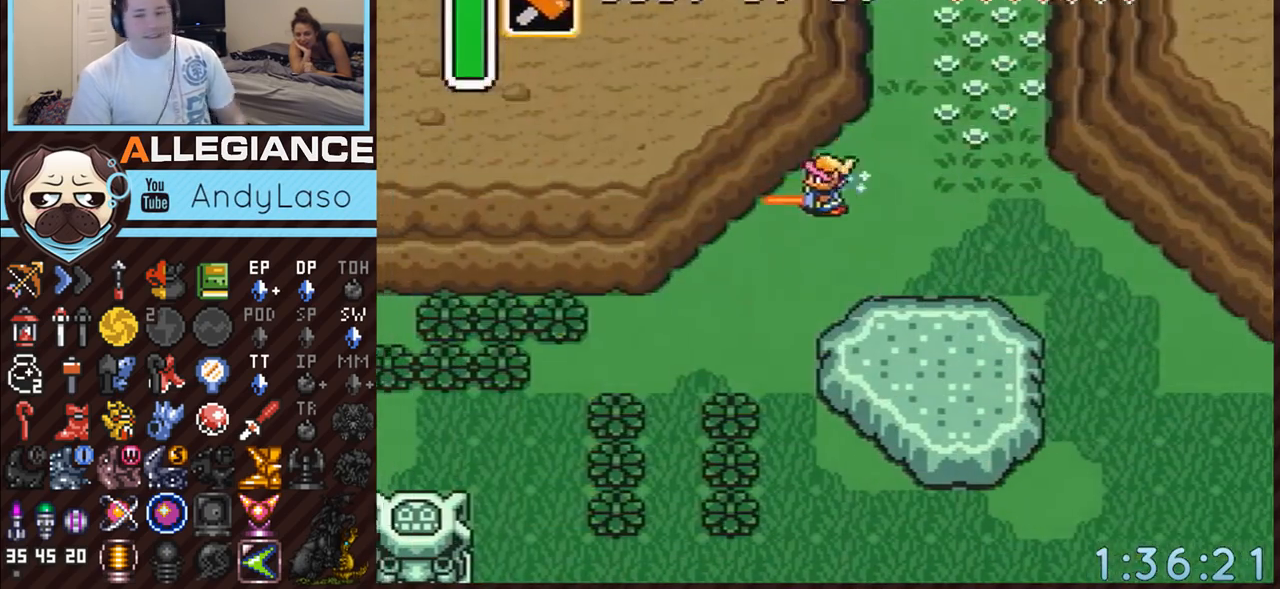
{"buttons": [], "events": []}
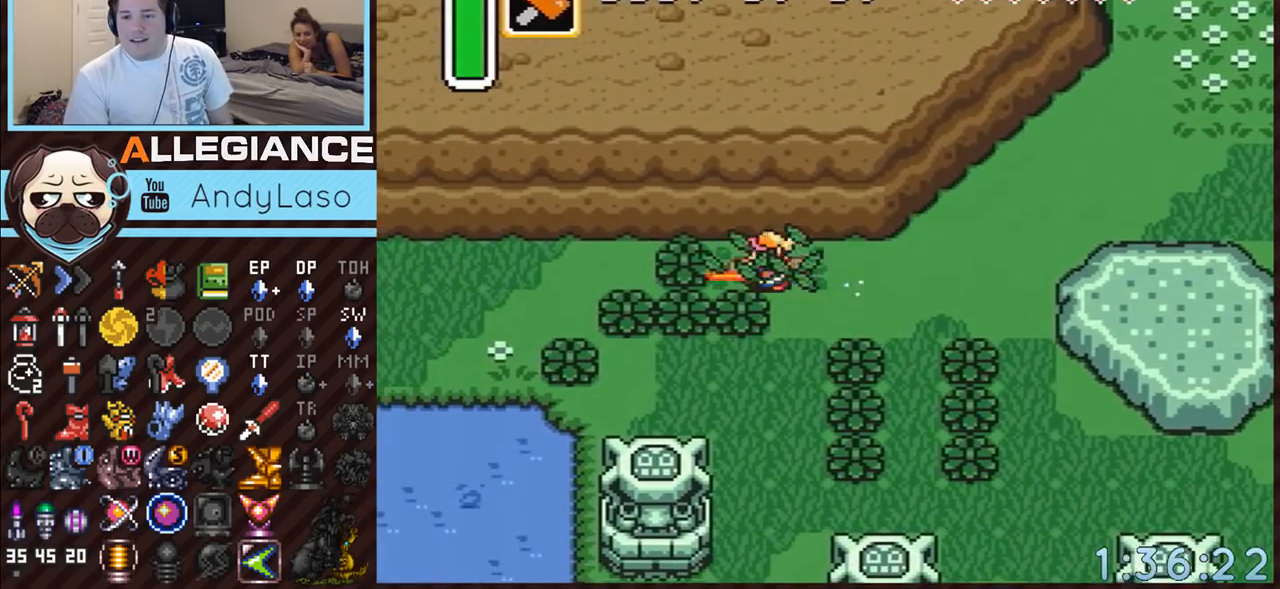
{"buttons": [], "events": []}
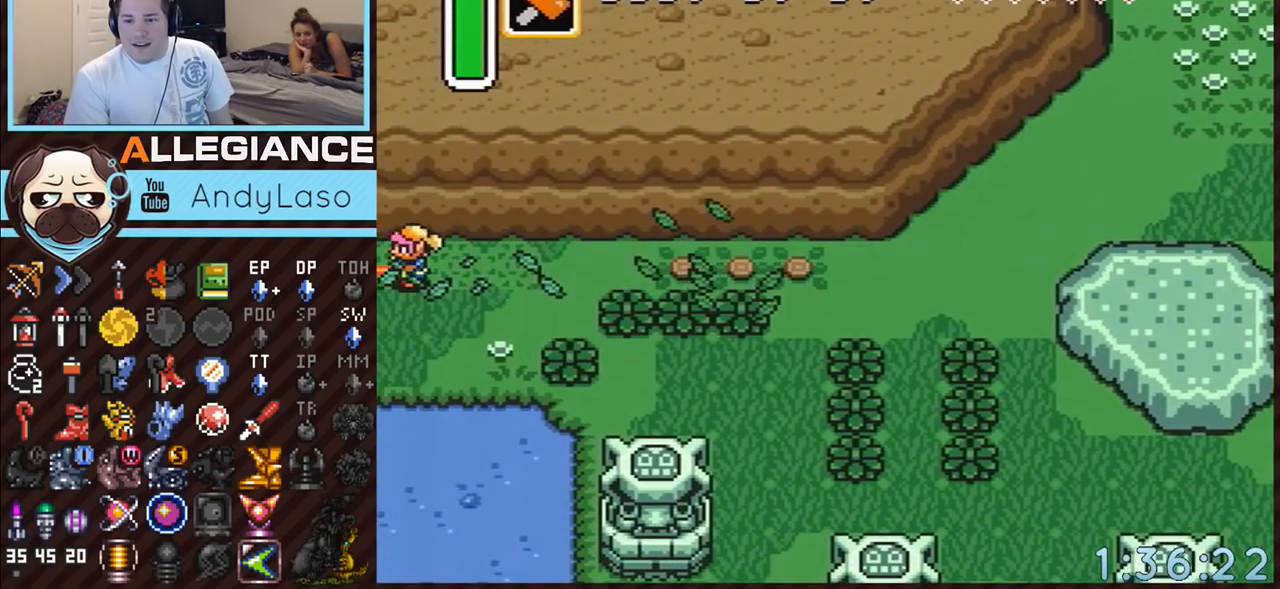
{"buttons": [], "events": []}
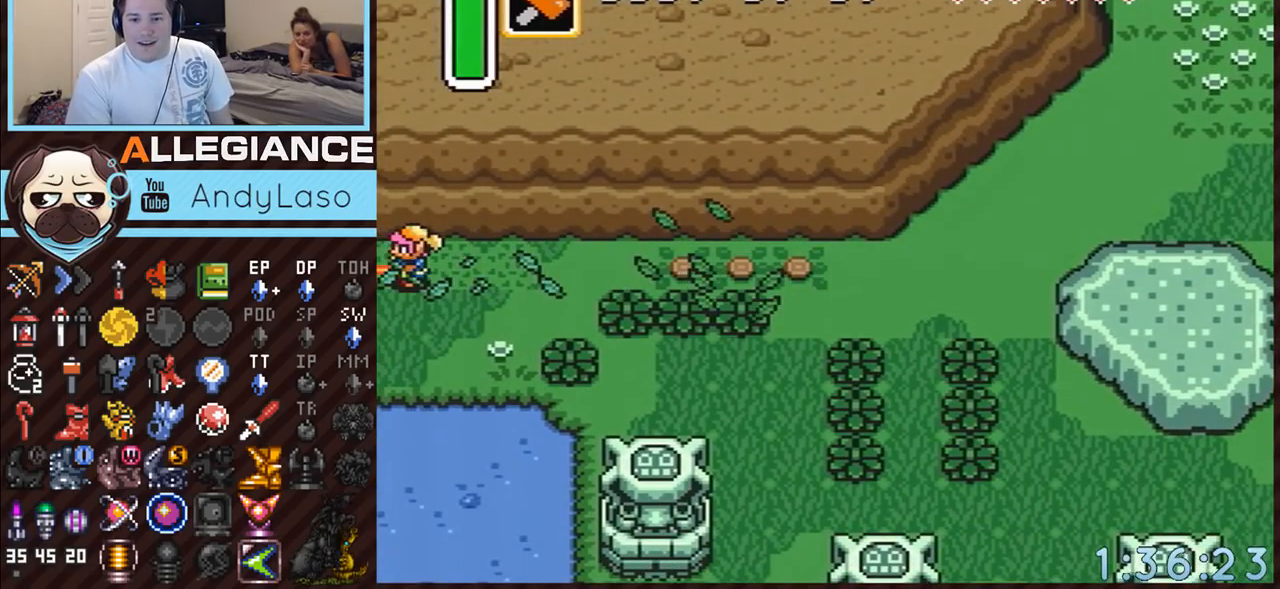
{"buttons": ["DPAD_LEFT"], "events": [[400, "DPAD_LEFT", "down"]]}
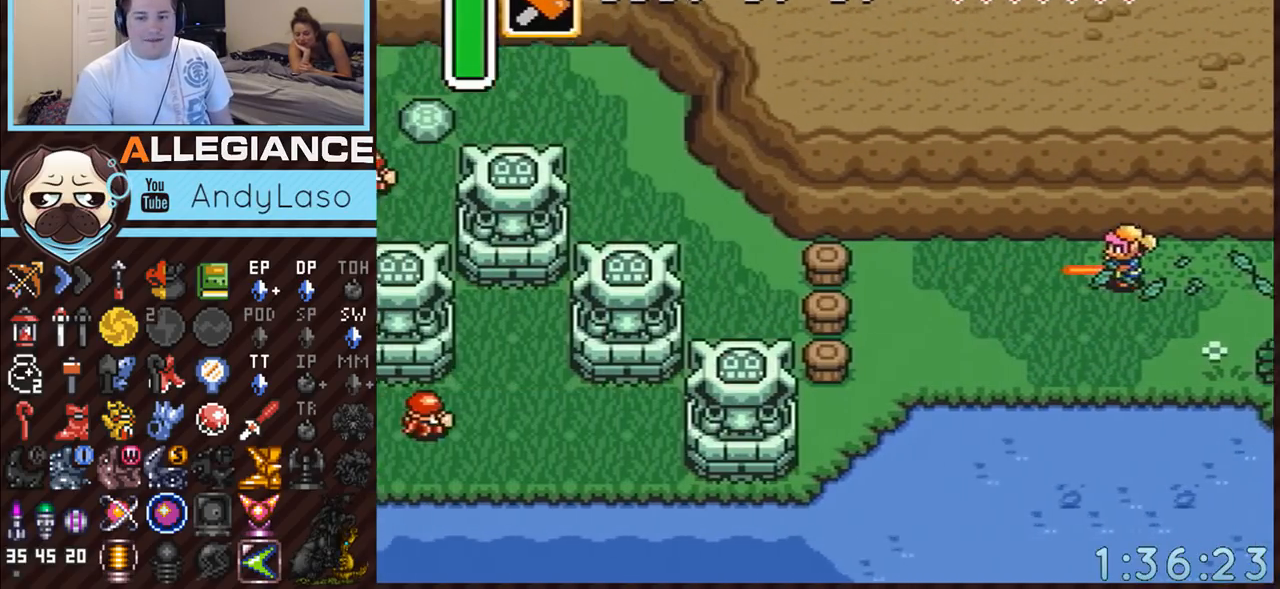
{"buttons": ["DPAD_LEFT"], "events": []}
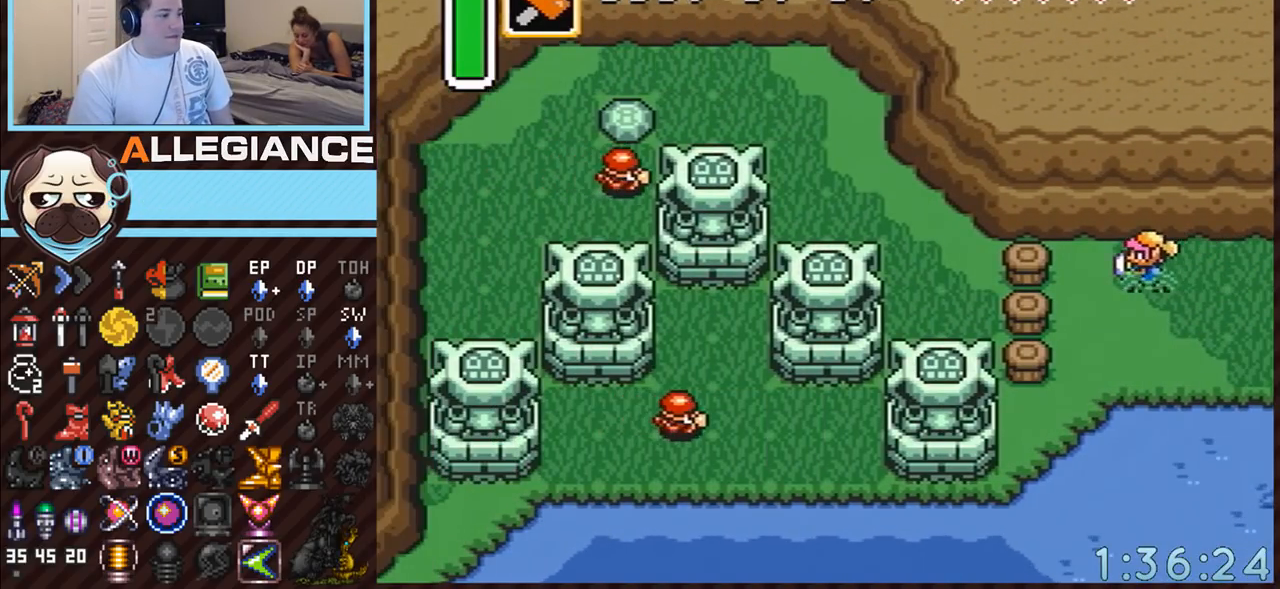
{"buttons": ["Y", "DPAD_LEFT"], "events": [[367, "Y", "down"]]}
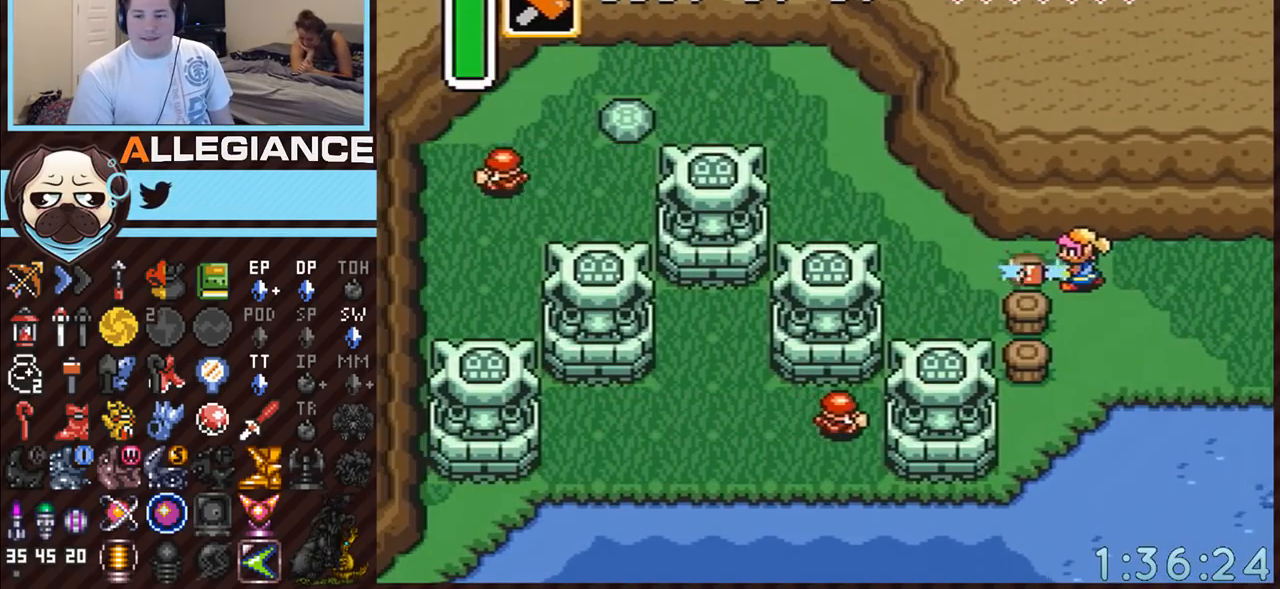
{"buttons": ["DPAD_UP", "DPAD_LEFT"], "events": [[100, "Y", "up"], [217, "DPAD_UP", "down"]]}
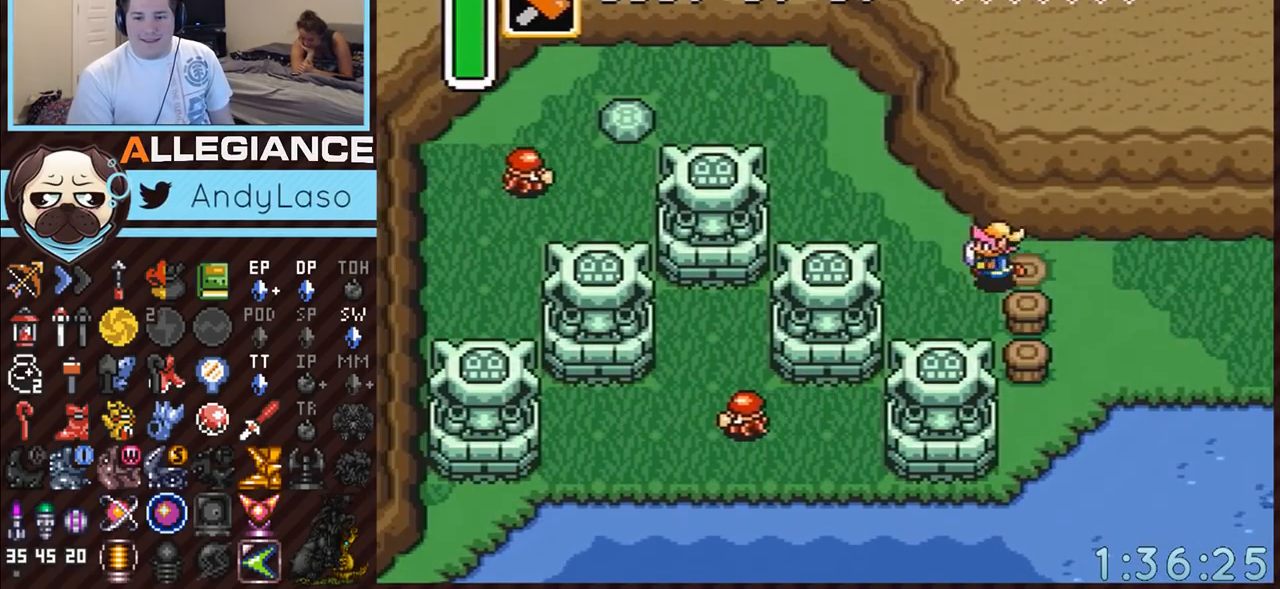
{"buttons": ["DPAD_UP", "DPAD_LEFT"], "events": []}
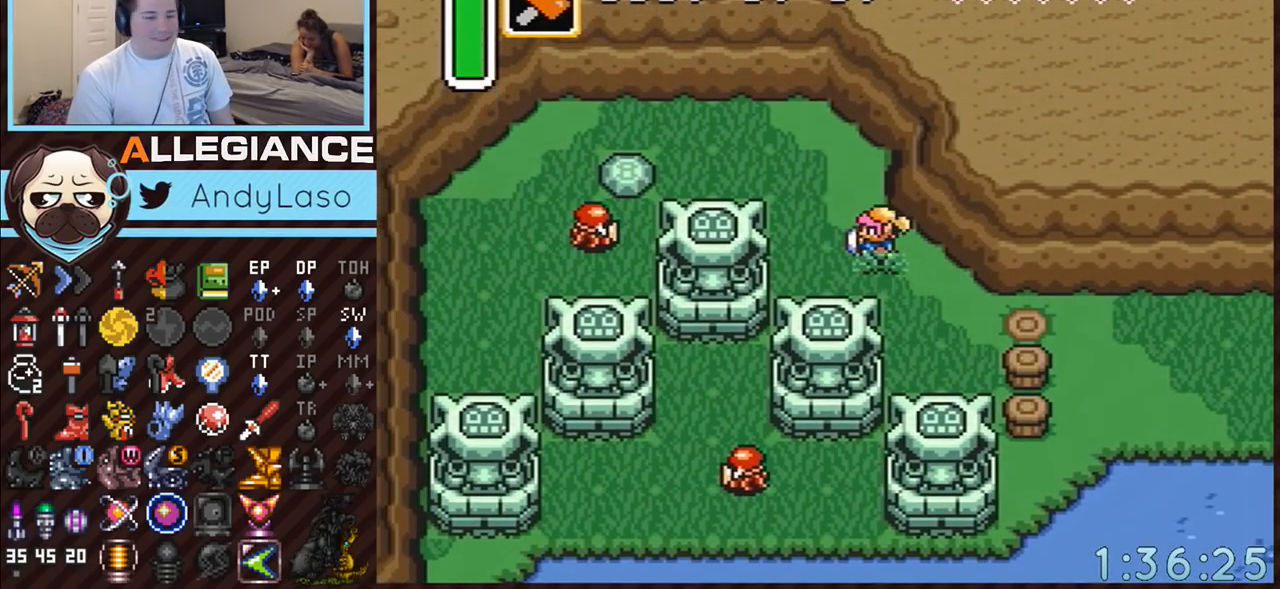
{"buttons": ["DPAD_LEFT"], "events": [[167, "DPAD_UP", "up"], [333, "DPAD_UP", "down"], [483, "DPAD_UP", "up"]]}
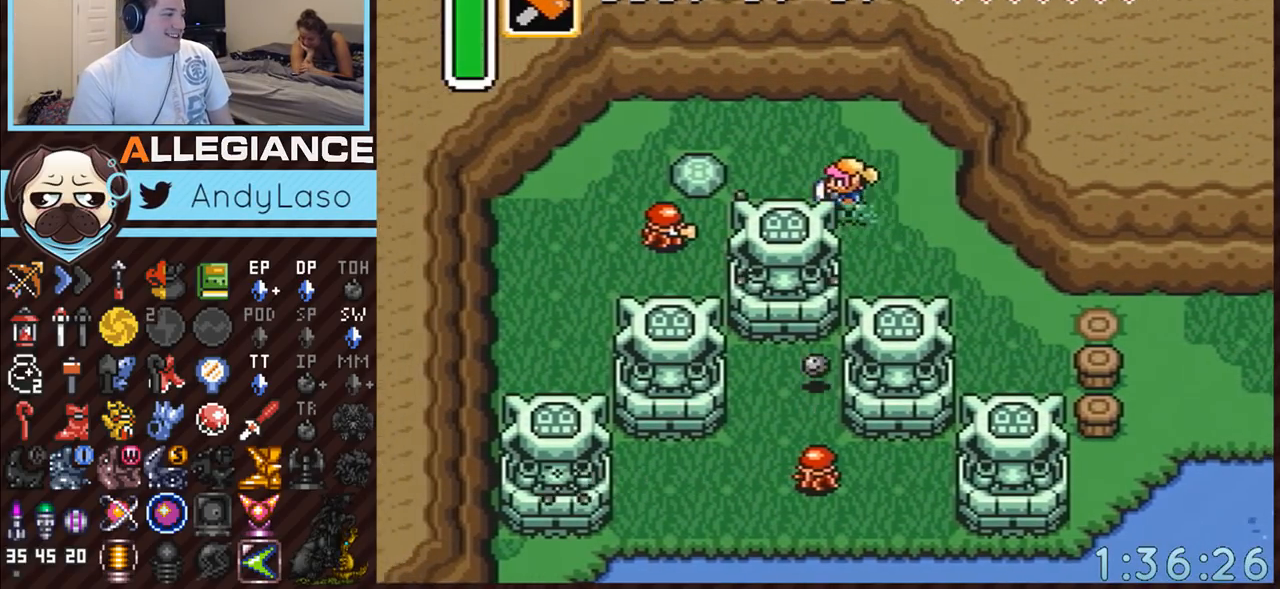
{"buttons": ["A", "DPAD_LEFT"], "events": [[383, "A", "down"]]}
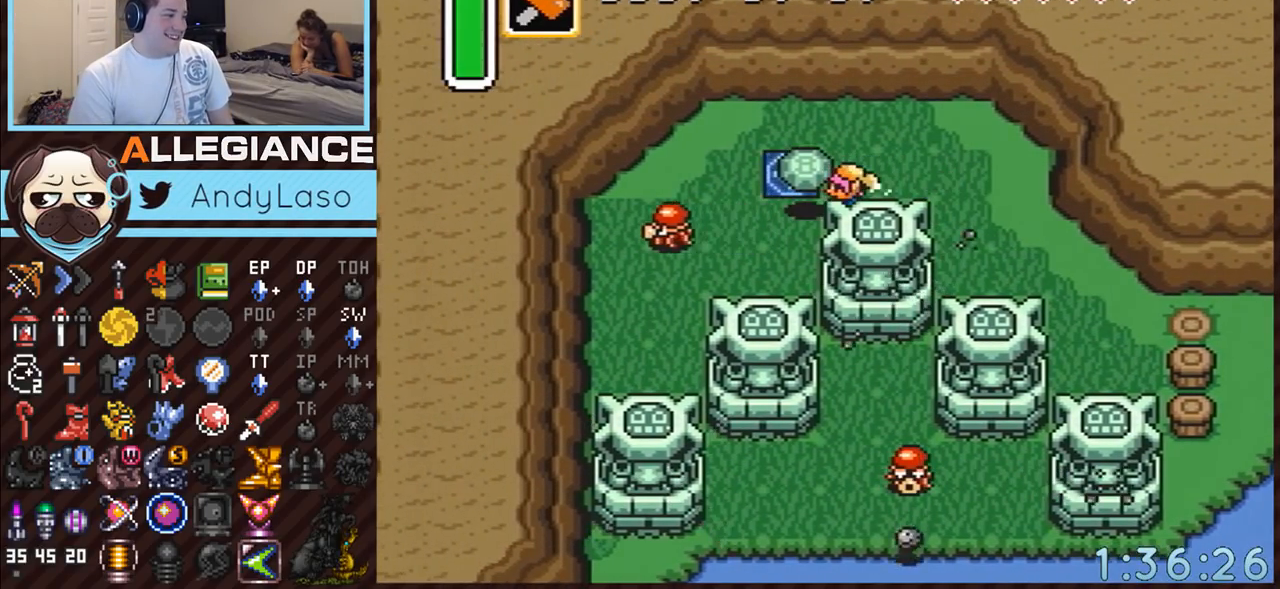
{"buttons": ["DPAD_UP"], "events": [[50, "A", "up"], [300, "A", "down"], [417, "DPAD_UP", "down"], [450, "A", "up"], [483, "DPAD_LEFT", "up"]]}
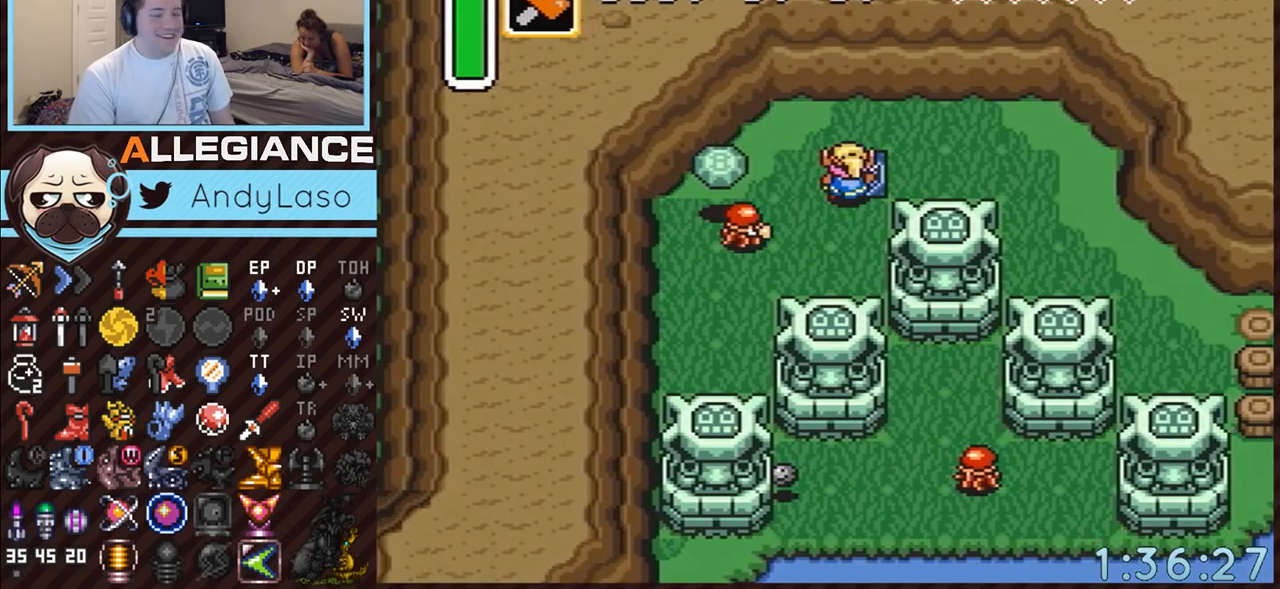
{"buttons": [], "events": [[17, "DPAD_RIGHT", "down"], [300, "DPAD_RIGHT", "up"], [300, "DPAD_UP", "up"]]}
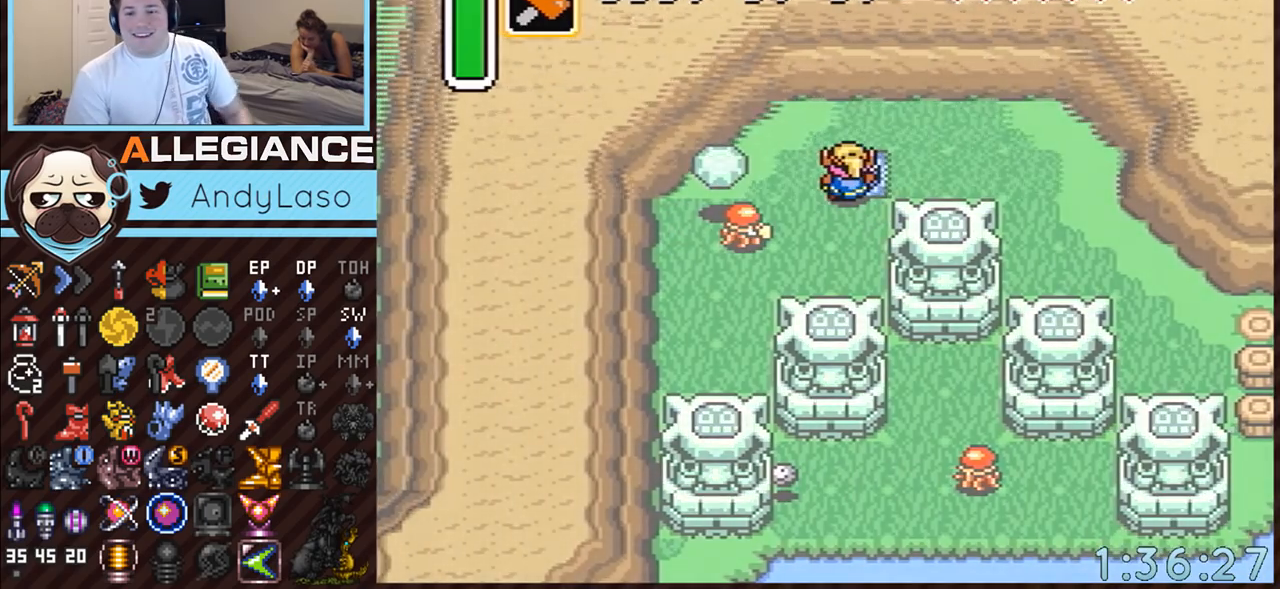
{"buttons": [], "events": []}
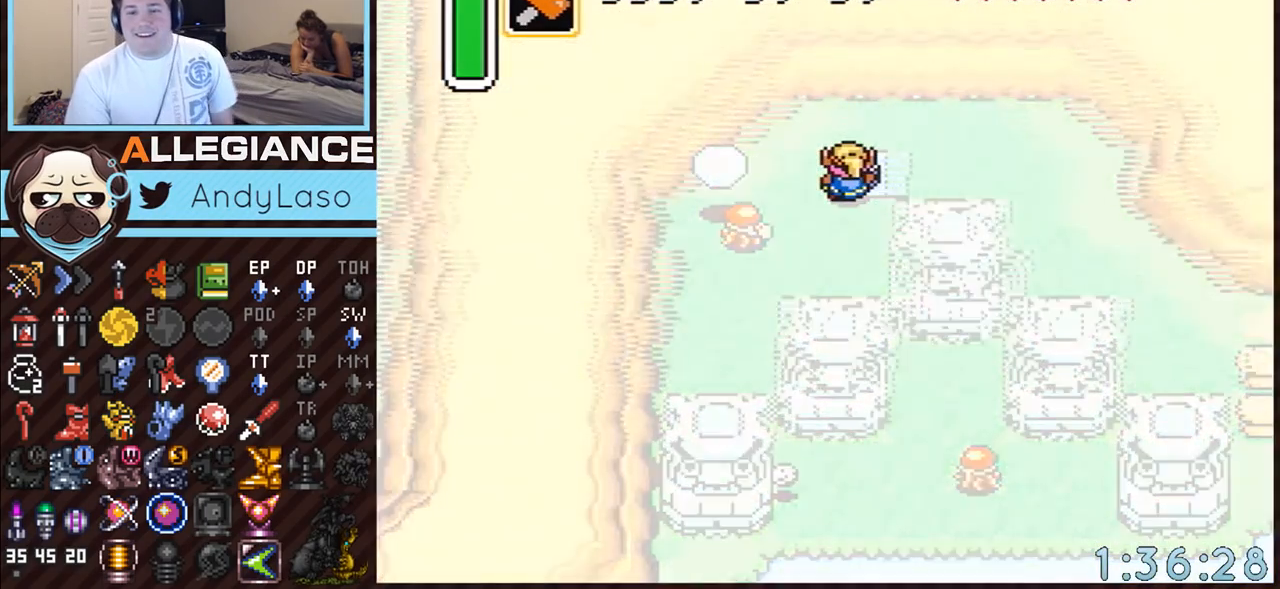
{"buttons": [], "events": []}
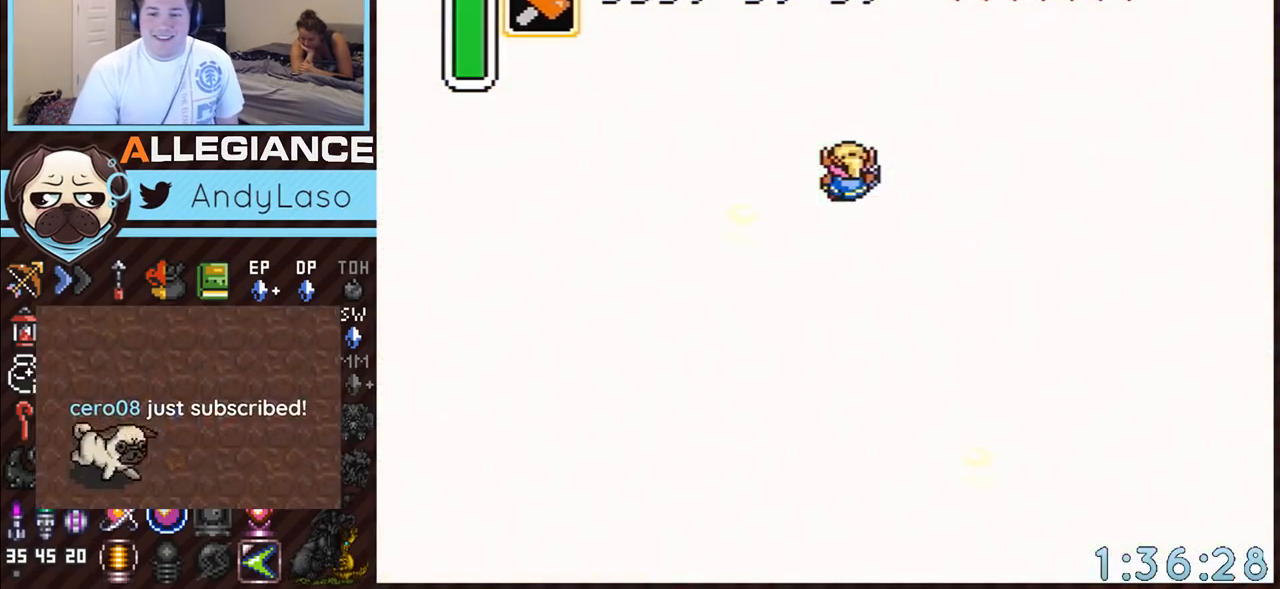
{"buttons": [], "events": []}
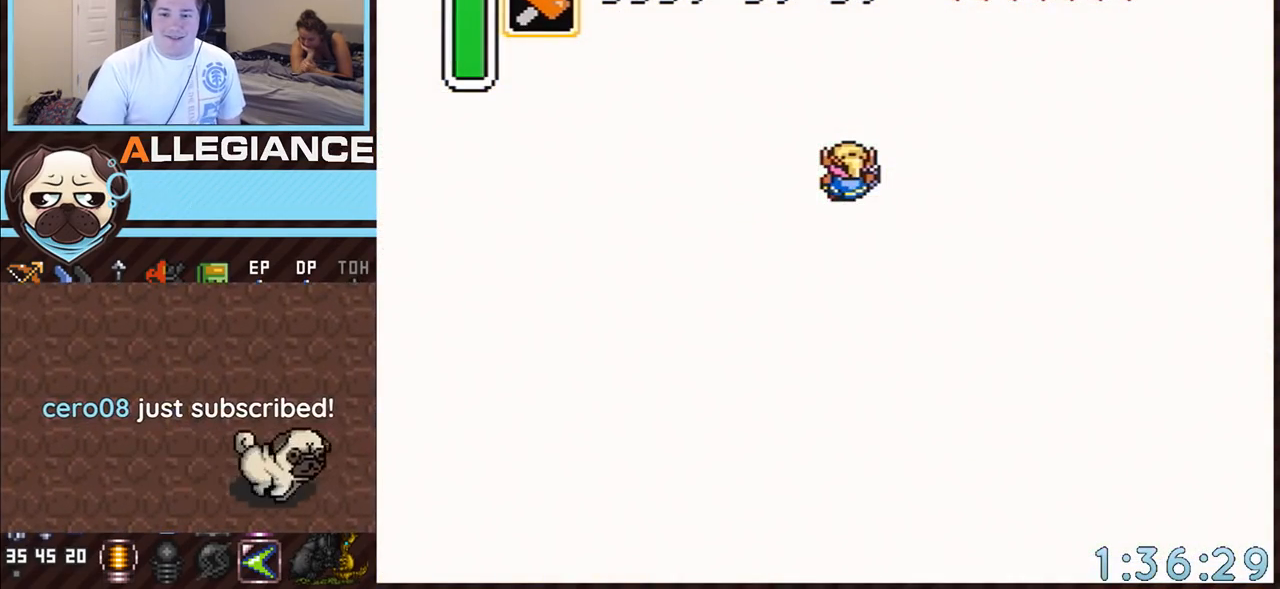
{"buttons": [], "events": []}
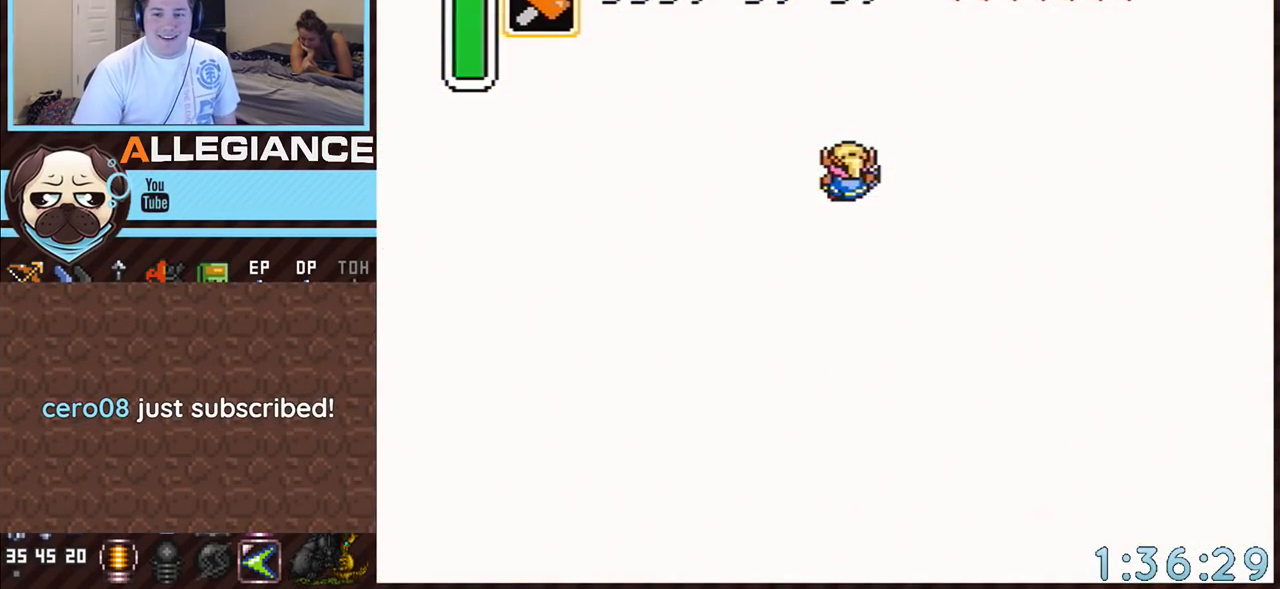
{"buttons": ["DPAD_RIGHT"], "events": [[117, "DPAD_RIGHT", "down"]]}
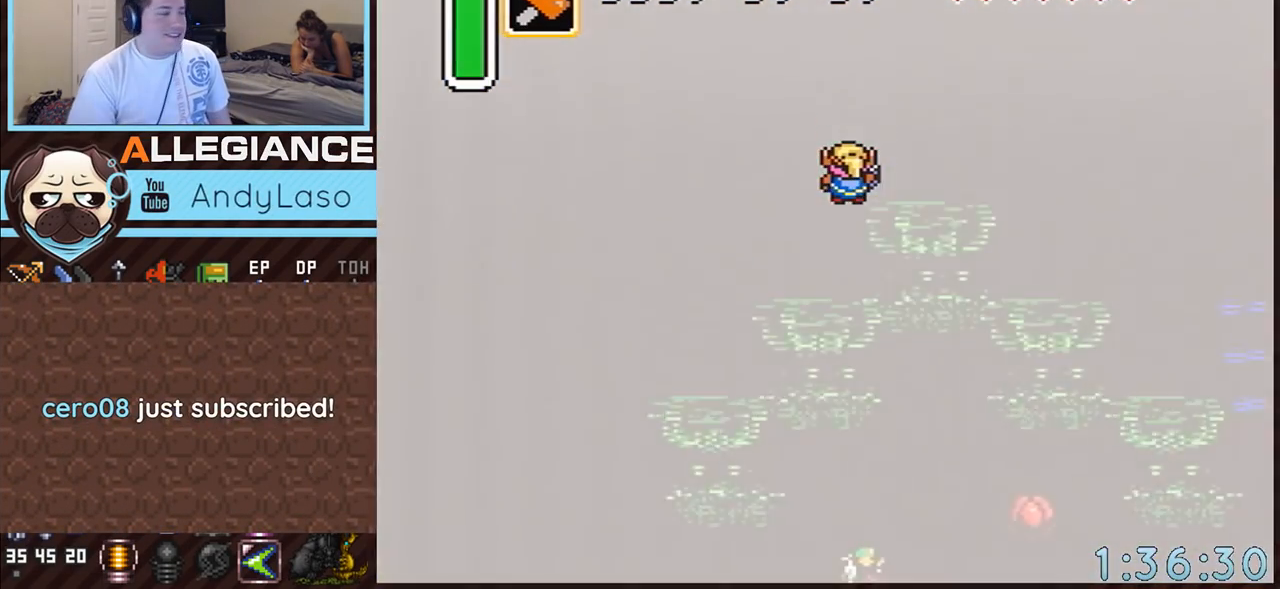
{"buttons": ["DPAD_RIGHT"], "events": []}
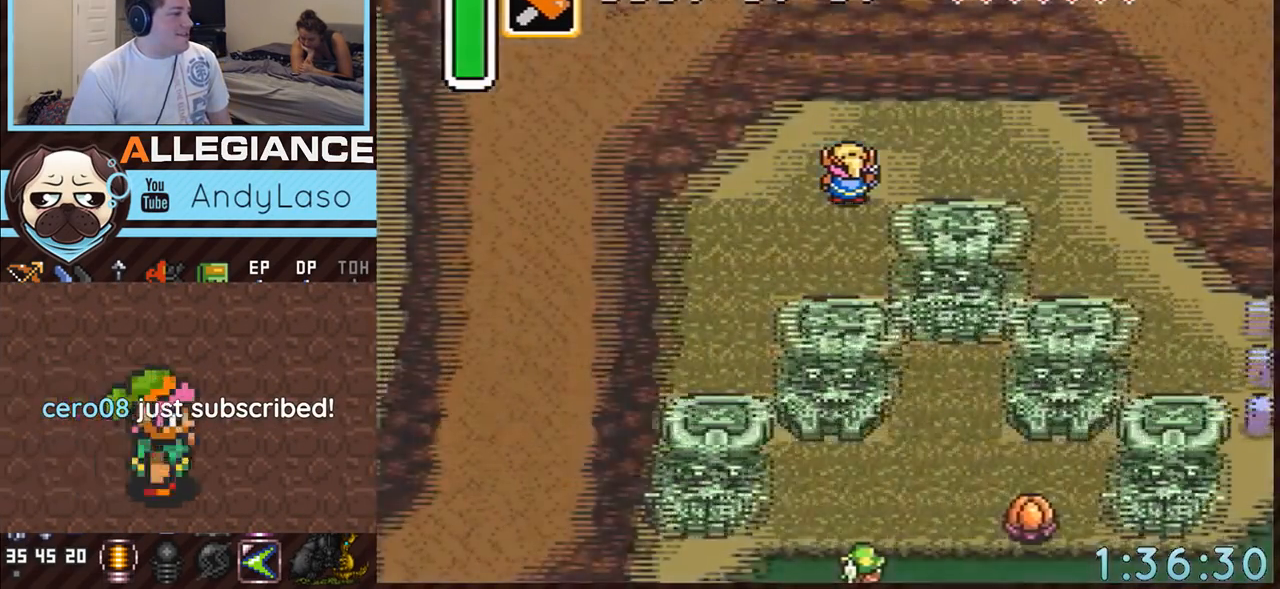
{"buttons": ["DPAD_RIGHT"], "events": []}
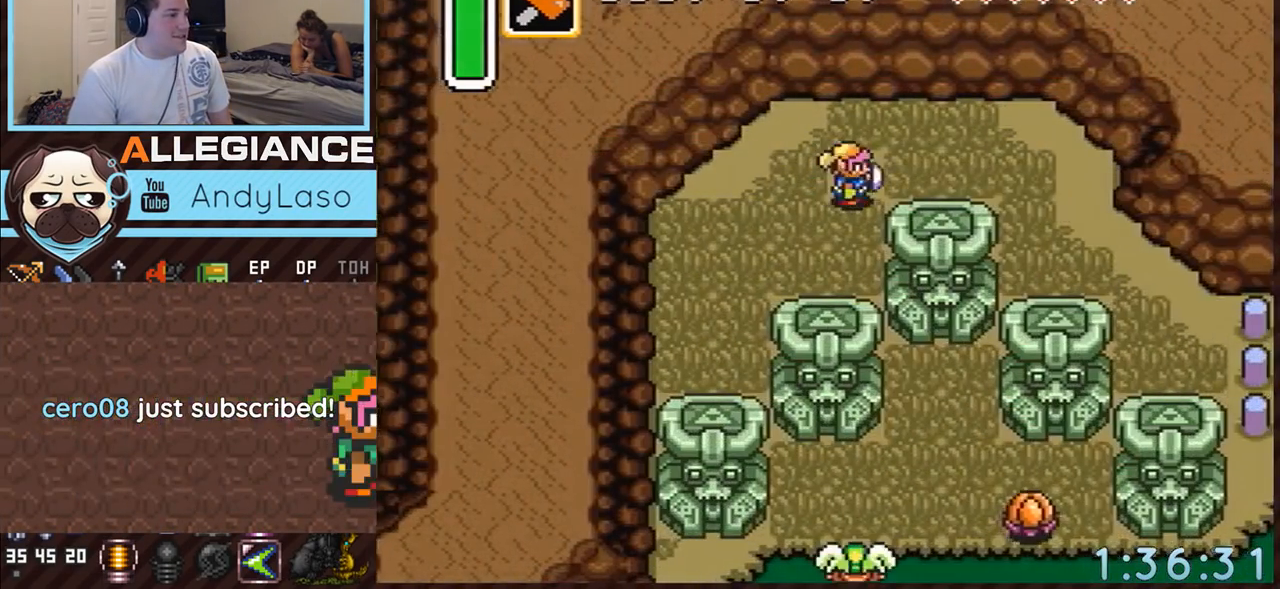
{"buttons": ["DPAD_DOWN", "DPAD_RIGHT"], "events": [[267, "DPAD_DOWN", "down"]]}
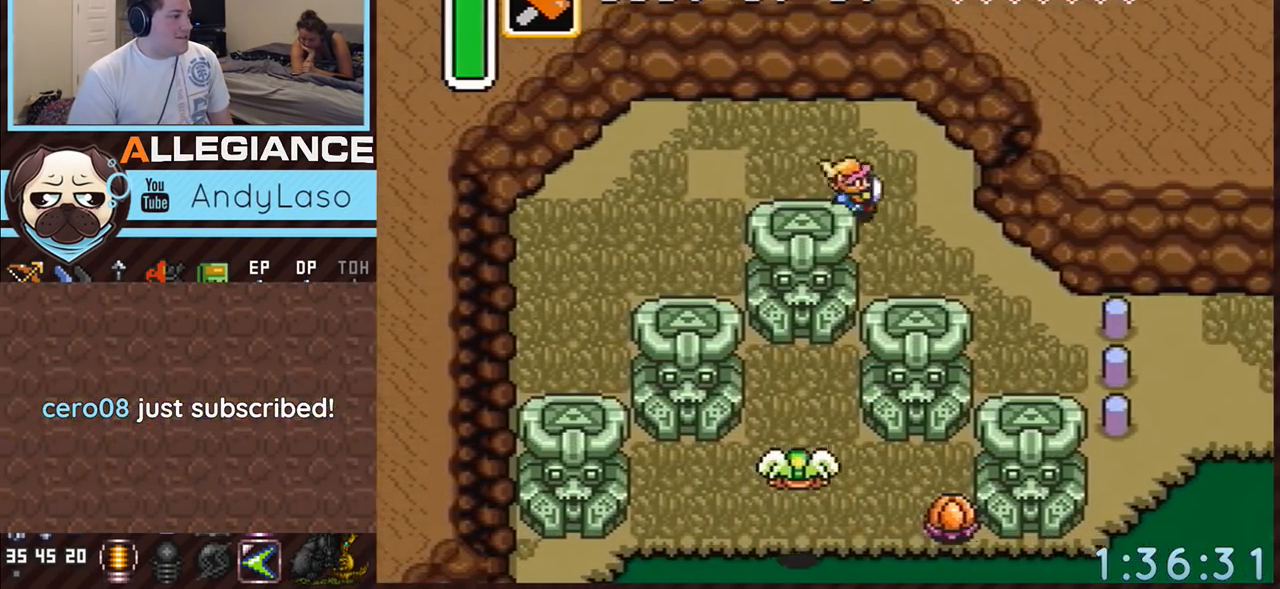
{"buttons": ["A", "Y"], "events": [[300, "DPAD_DOWN", "up"], [333, "A", "down"], [333, "Y", "down"], [367, "DPAD_RIGHT", "up"]]}
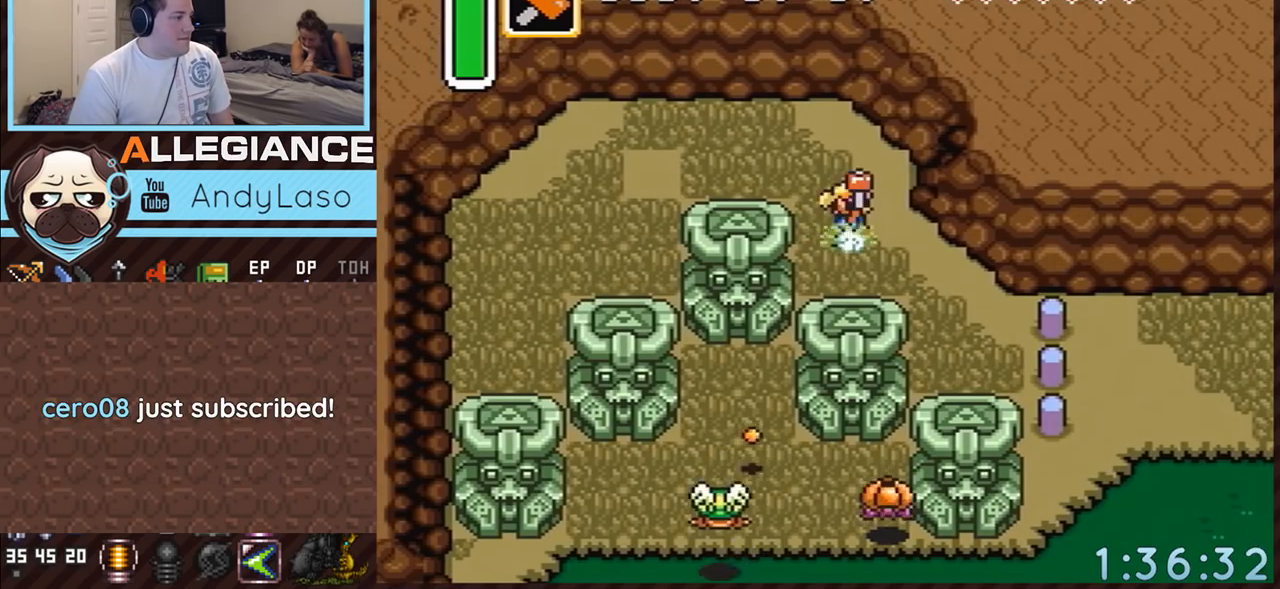
{"buttons": ["A", "Y"], "events": []}
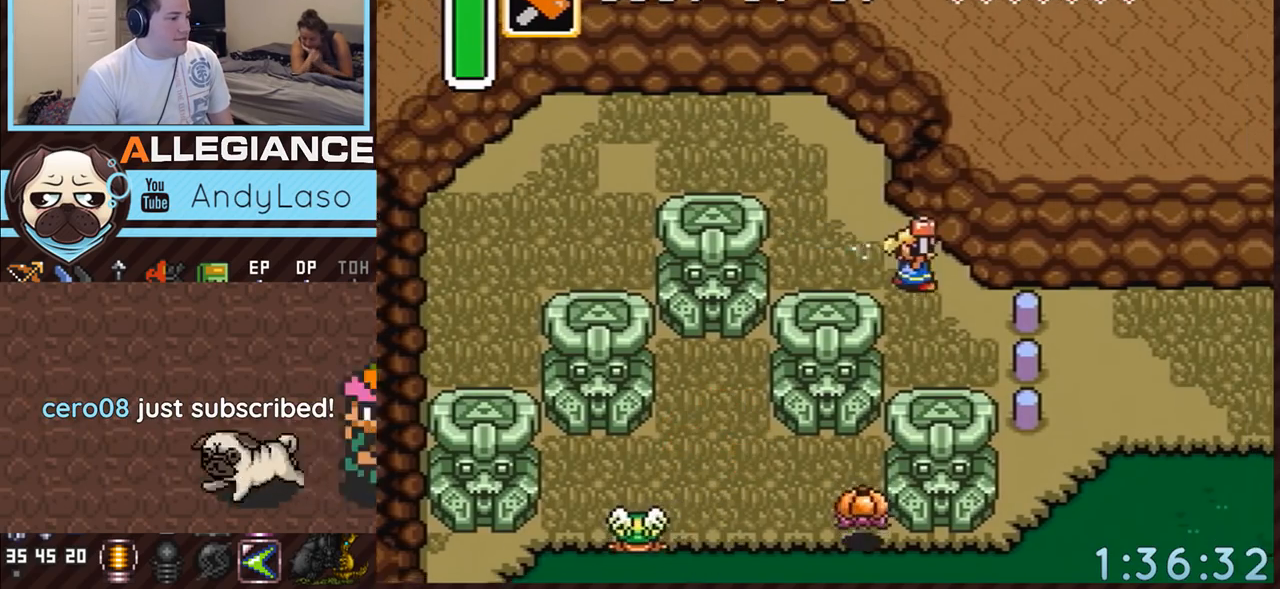
{"buttons": ["DPAD_DOWN", "DPAD_RIGHT"], "events": [[83, "A", "up"], [83, "Y", "up"], [367, "DPAD_DOWN", "down"], [367, "DPAD_RIGHT", "down"]]}
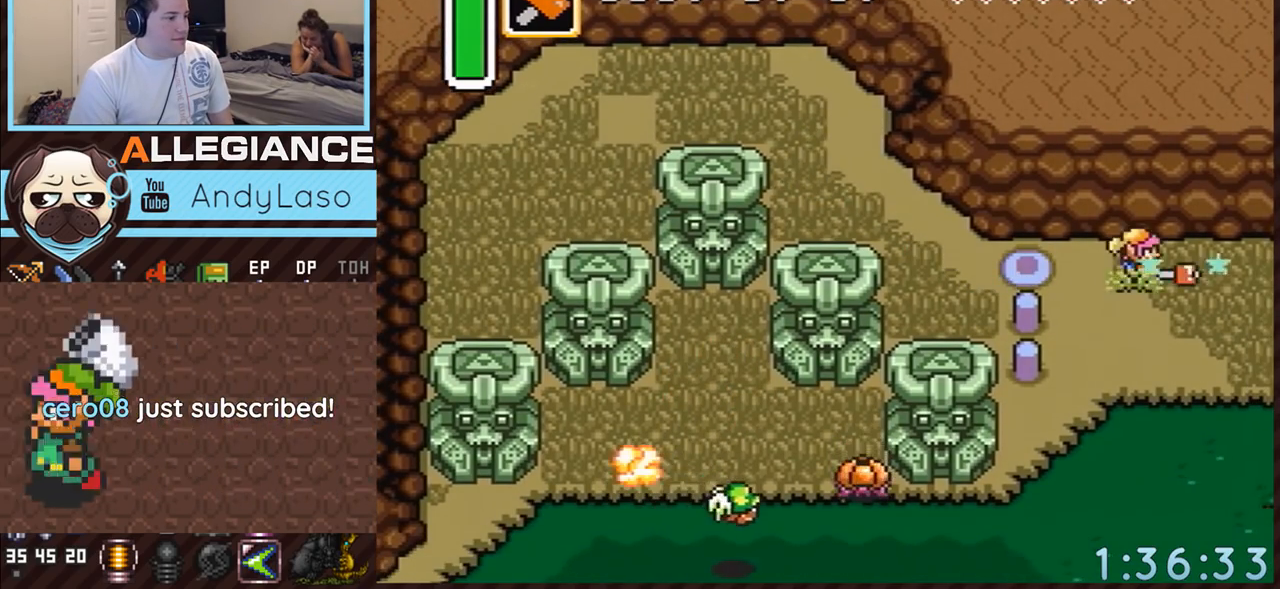
{"buttons": ["A", "DPAD_DOWN"], "events": [[300, "A", "down"], [367, "DPAD_RIGHT", "up"]]}
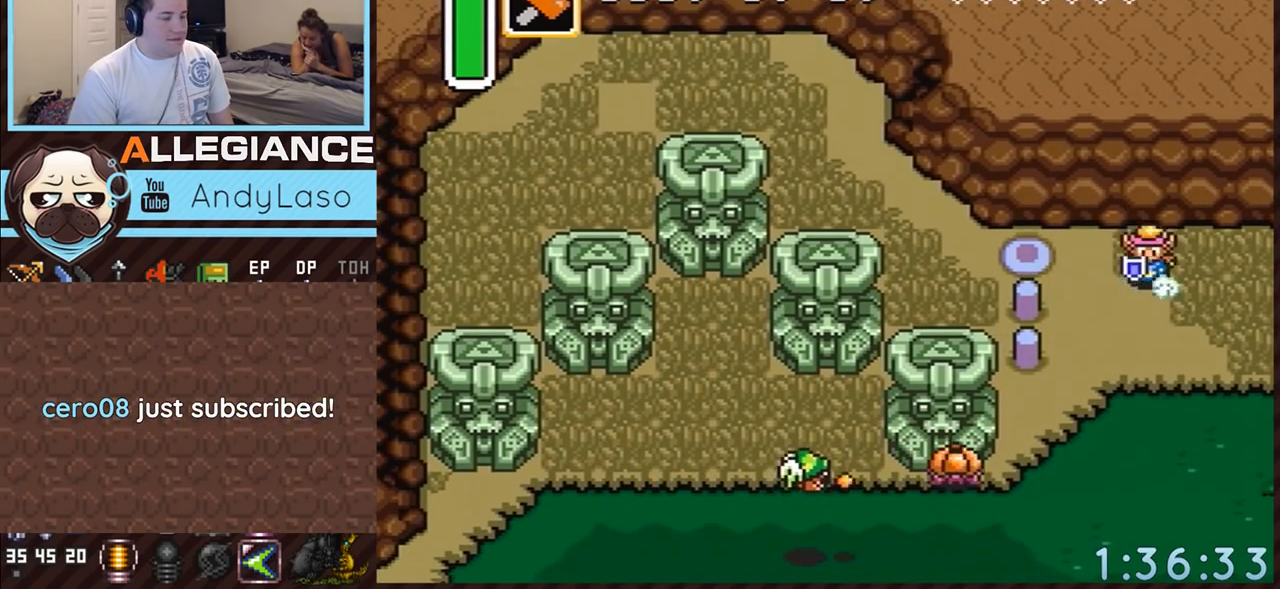
{"buttons": ["A"], "events": [[167, "DPAD_DOWN", "up"]]}
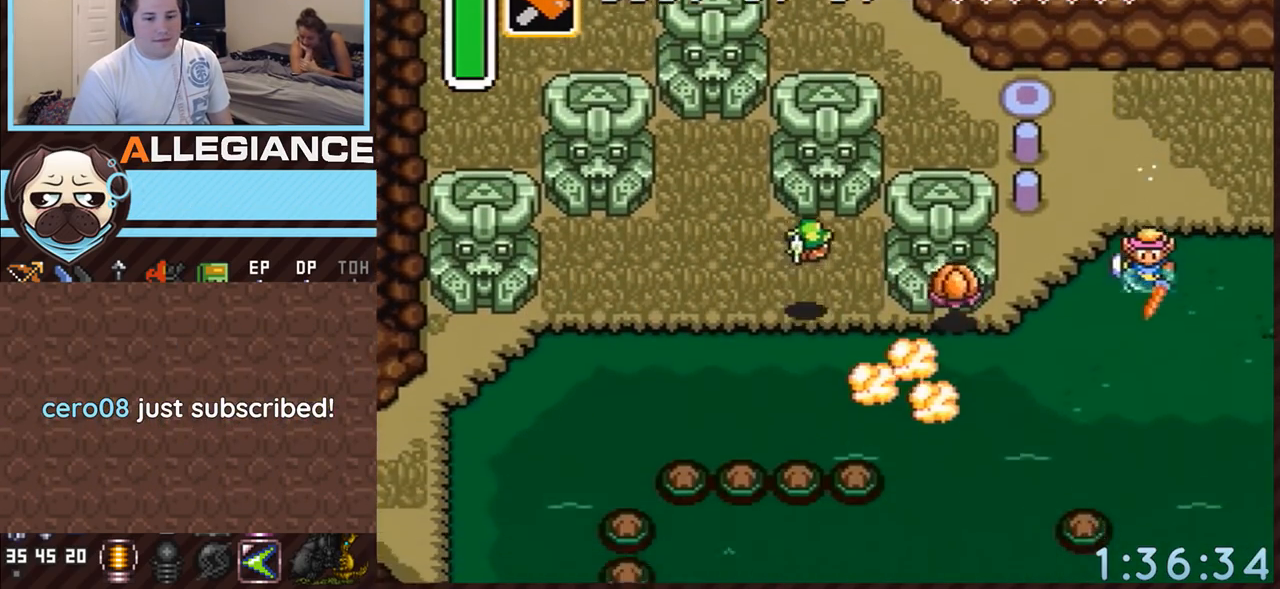
{"buttons": ["A", "B", "DPAD_DOWN"], "events": [[17, "A", "up"], [83, "DPAD_DOWN", "down"], [367, "A", "down"], [417, "B", "down"]]}
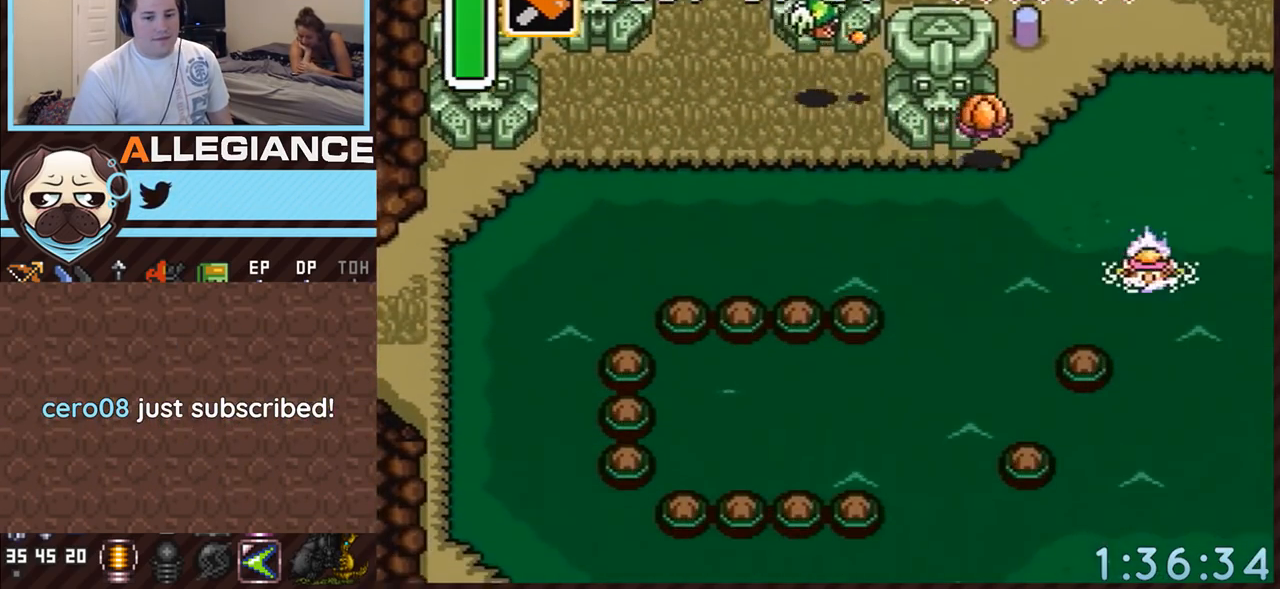
{"buttons": ["A", "B", "DPAD_DOWN"], "events": [[117, "A", "up"], [117, "B", "up"], [450, "A", "down"], [483, "B", "down"]]}